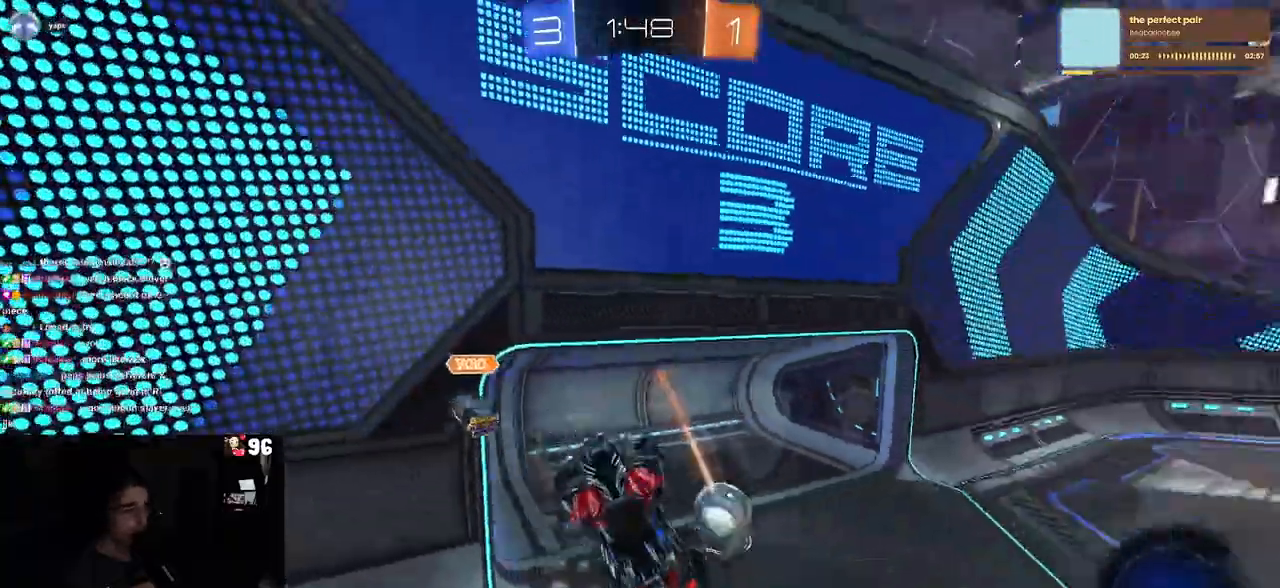
Gameplay with a controller (PlayStation layout); each line is a JSON object with the inputs held at the frame after it. "events" lists button and stick changes between this image and that frame as [ms after this image, input, new state], when the widget could be followed in between. Not read: R2.
{"buttons": ["L1"], "left_stick": "up", "right_stick": "center", "events": [[83, "left_stick", "down-right"], [350, "left_stick", "up-right"], [433, "left_stick", "up"]]}
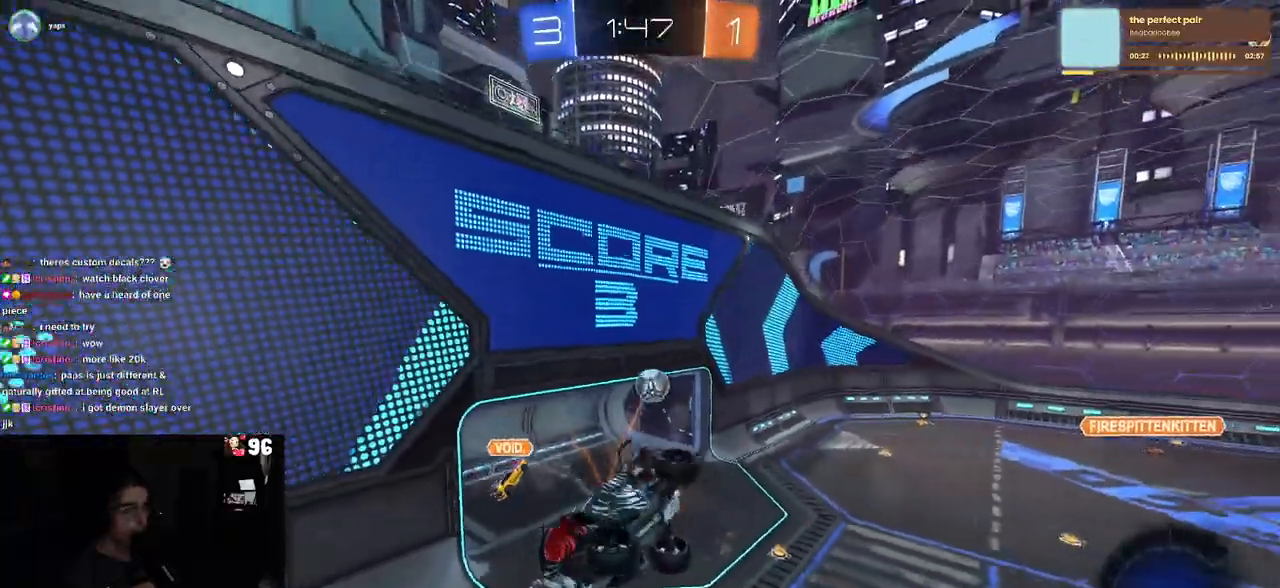
{"buttons": [], "left_stick": "down-left", "right_stick": "center", "events": [[150, "left_stick", "up-left"], [300, "left_stick", "left"], [417, "left_stick", "down-left"], [483, "L1", "up"]]}
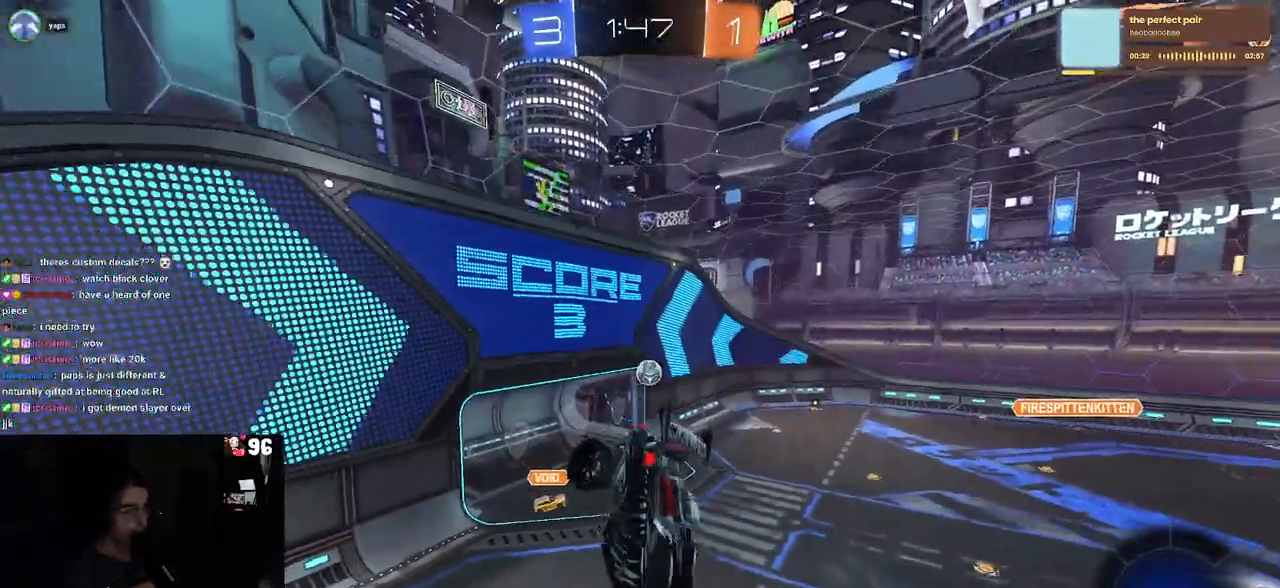
{"buttons": ["SQUARE"], "left_stick": "down-right", "right_stick": "center", "events": [[83, "left_stick", "center"], [133, "TRIANGLE", "down"], [250, "TRIANGLE", "up"], [383, "left_stick", "down-right"], [483, "SQUARE", "down"]]}
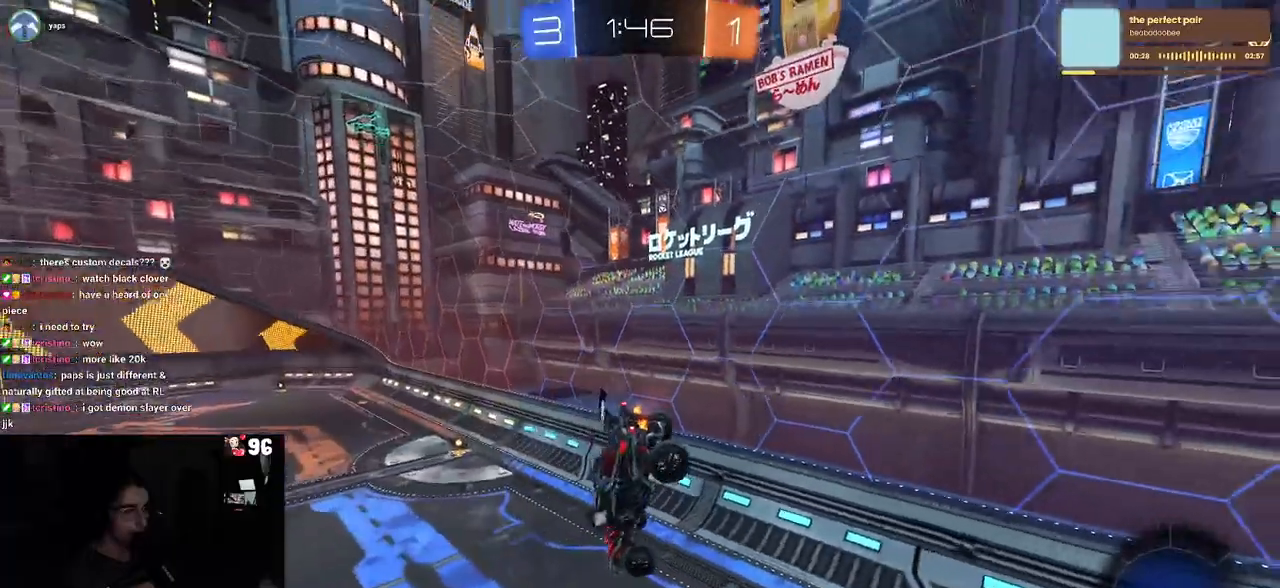
{"buttons": [], "left_stick": "up-right", "right_stick": "center", "events": [[150, "left_stick", "center"], [167, "SQUARE", "up"], [300, "TRIANGLE", "down"], [317, "left_stick", "down"], [417, "TRIANGLE", "up"], [433, "left_stick", "right"], [500, "left_stick", "up-right"]]}
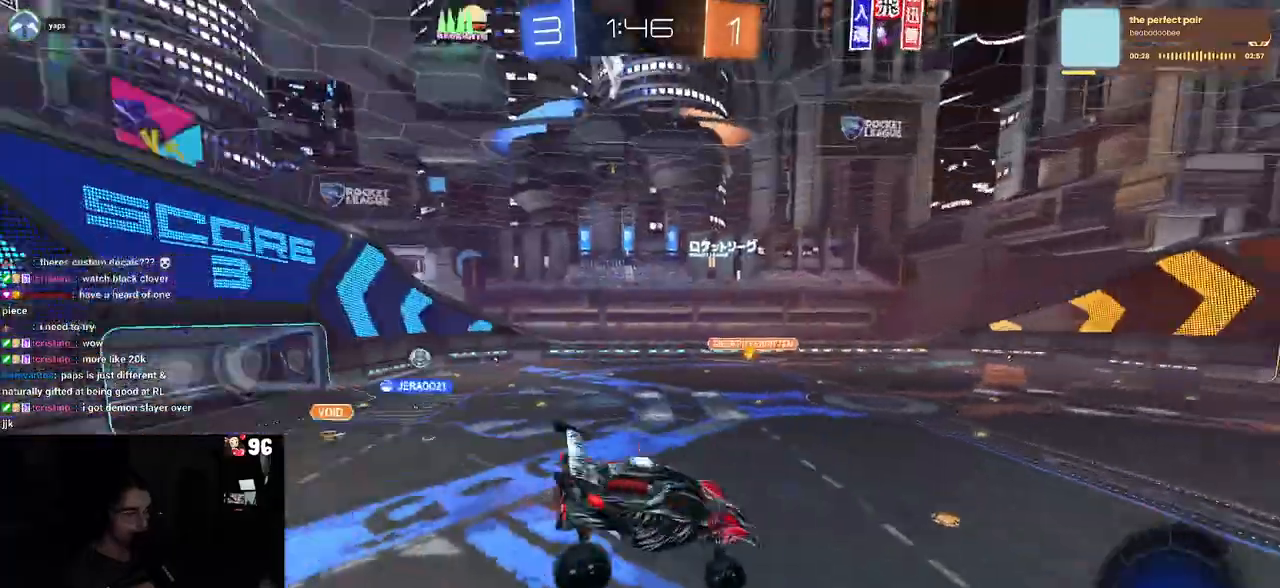
{"buttons": [], "left_stick": "left", "right_stick": "center", "events": [[183, "left_stick", "center"], [450, "left_stick", "left"]]}
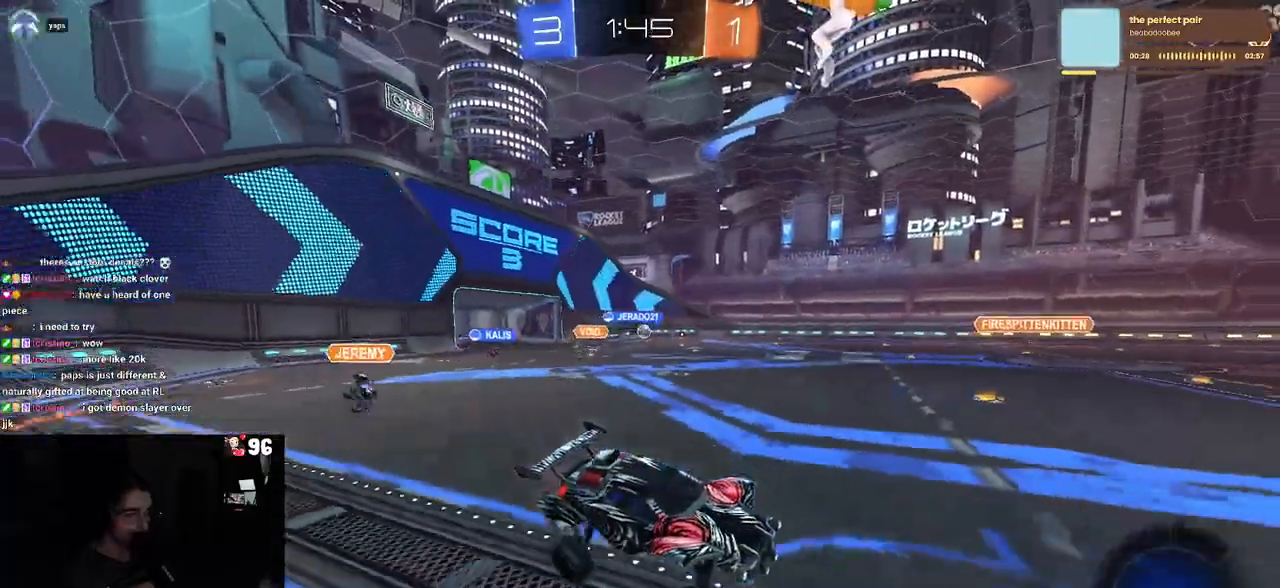
{"buttons": [], "left_stick": "center", "right_stick": "center", "events": [[433, "left_stick", "center"]]}
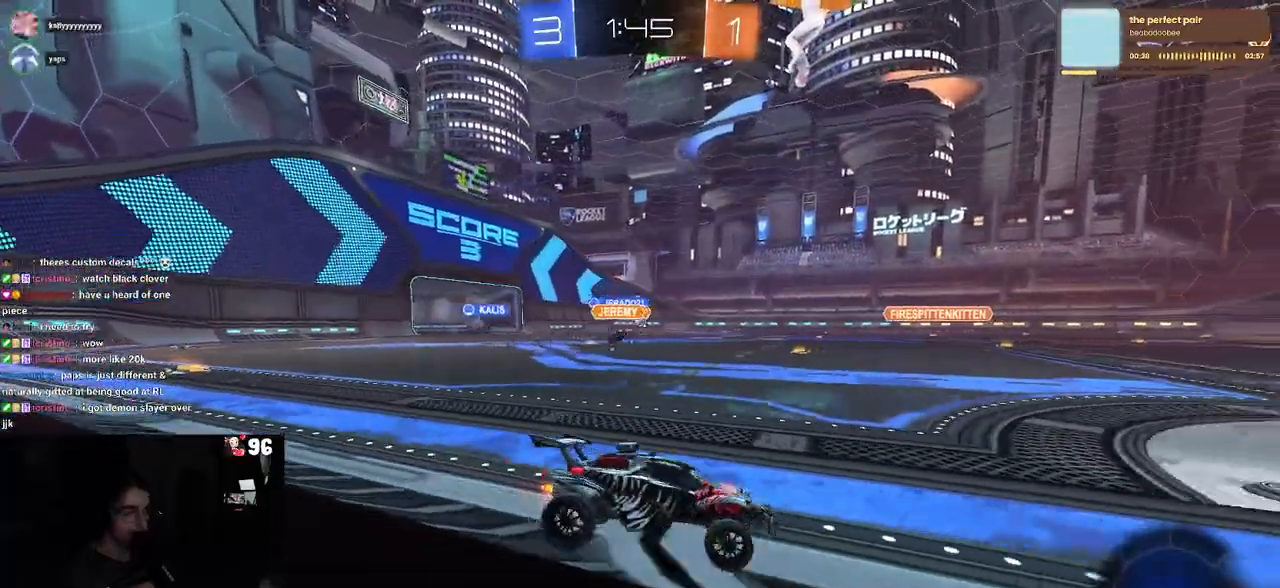
{"buttons": [], "left_stick": "left", "right_stick": "center", "events": [[233, "left_stick", "left"], [333, "left_stick", "center"], [417, "left_stick", "left"]]}
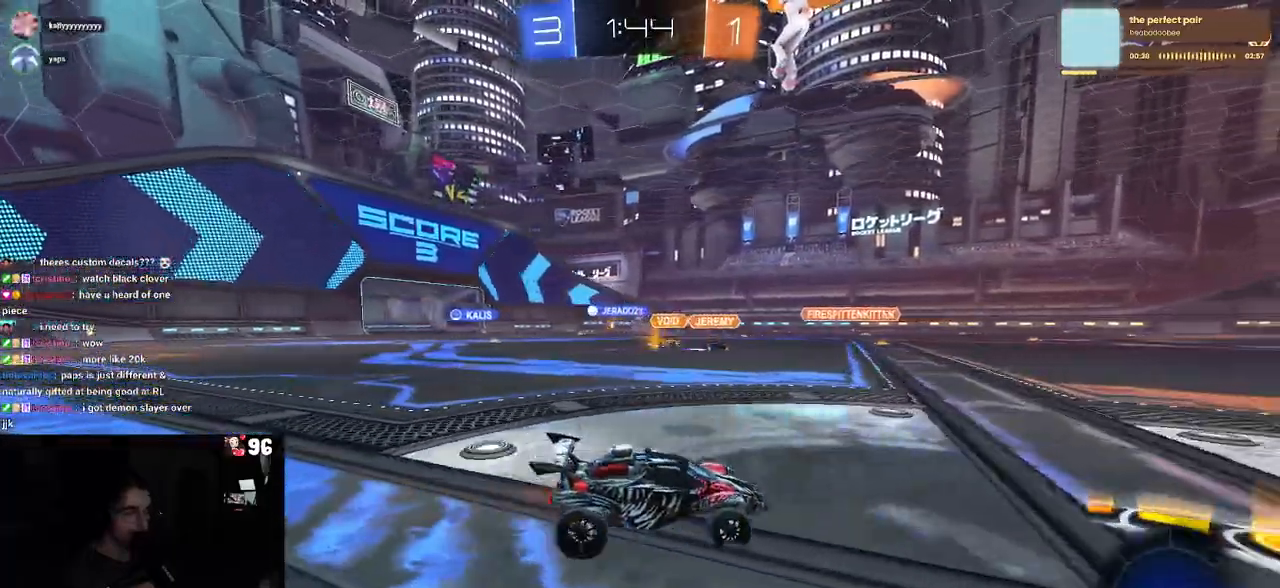
{"buttons": [], "left_stick": "left", "right_stick": "center", "events": [[133, "SQUARE", "down"], [217, "SQUARE", "up"]]}
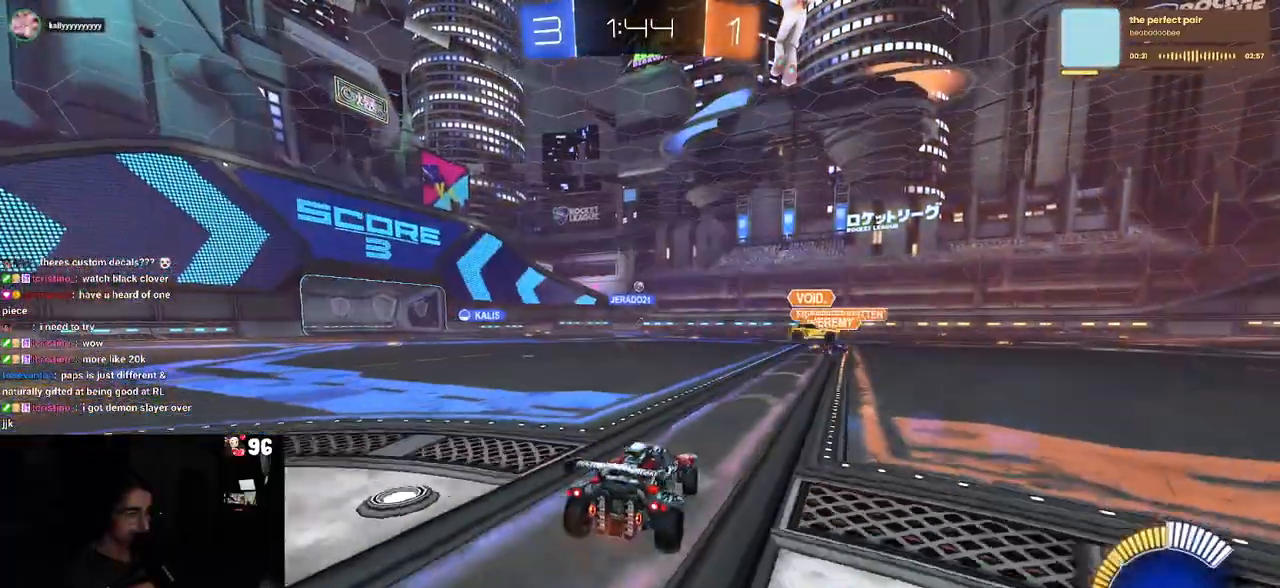
{"buttons": [], "left_stick": "center", "right_stick": "center", "events": [[250, "left_stick", "center"]]}
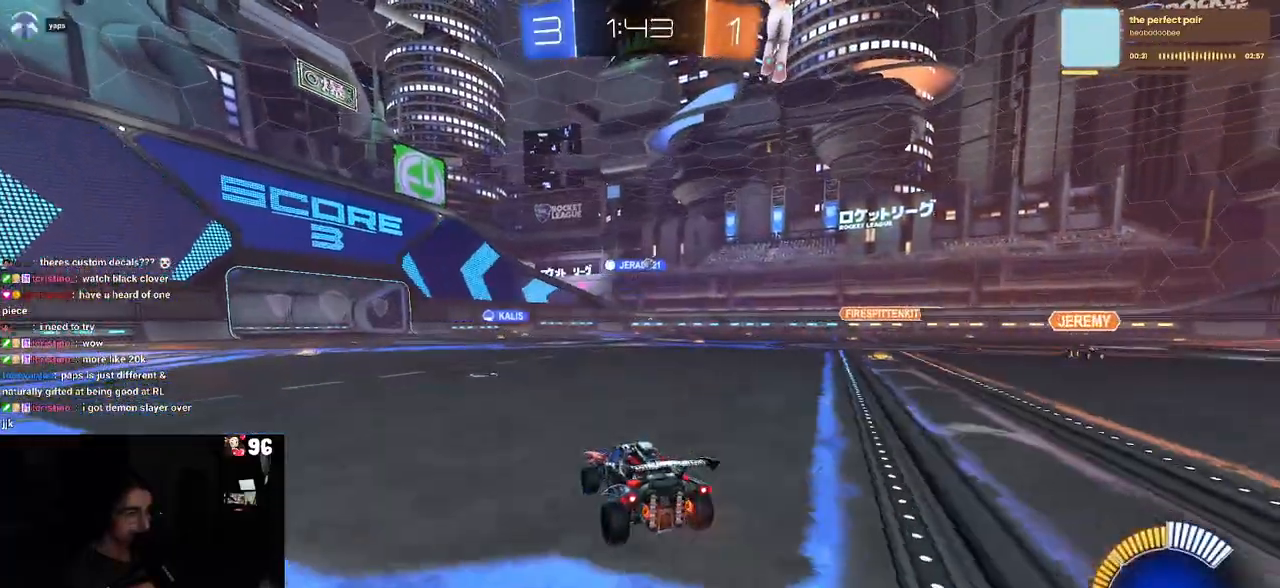
{"buttons": [], "left_stick": "center", "right_stick": "center", "events": []}
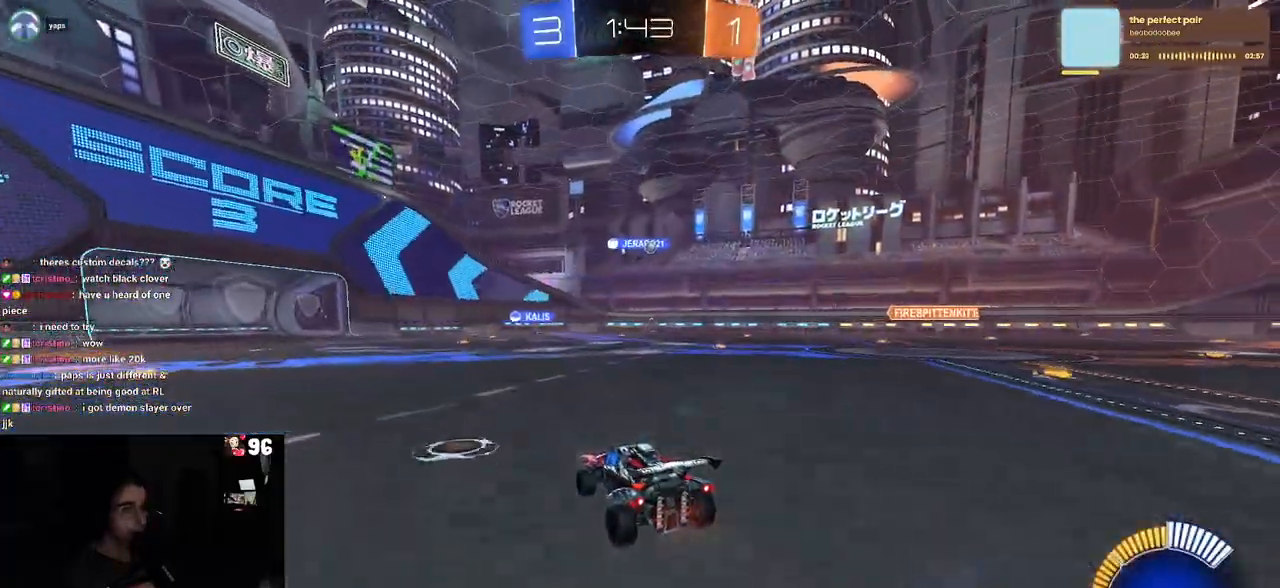
{"buttons": ["CROSS"], "left_stick": "down-left", "right_stick": "center", "events": [[67, "left_stick", "left"], [167, "left_stick", "center"], [217, "left_stick", "right"], [233, "CROSS", "down"], [300, "left_stick", "up"], [333, "CROSS", "up"], [400, "CROSS", "down"], [500, "left_stick", "down-left"]]}
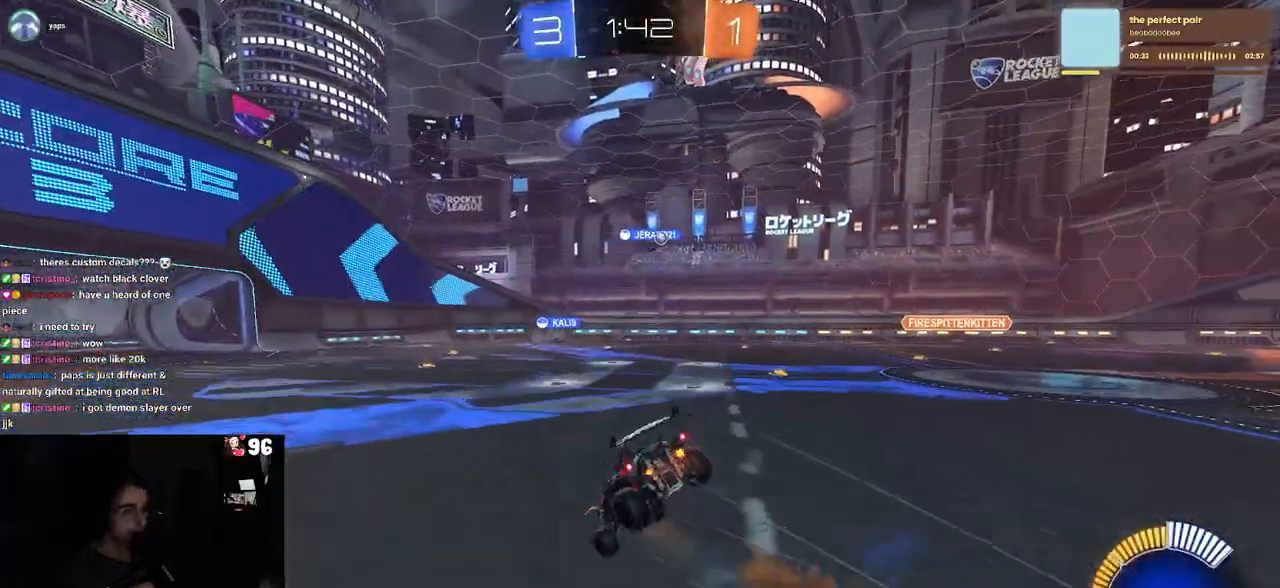
{"buttons": ["SQUARE"], "left_stick": "down-left", "right_stick": "center", "events": [[17, "SQUARE", "down"], [17, "left_stick", "down"], [33, "CROSS", "up"], [233, "left_stick", "down-left"]]}
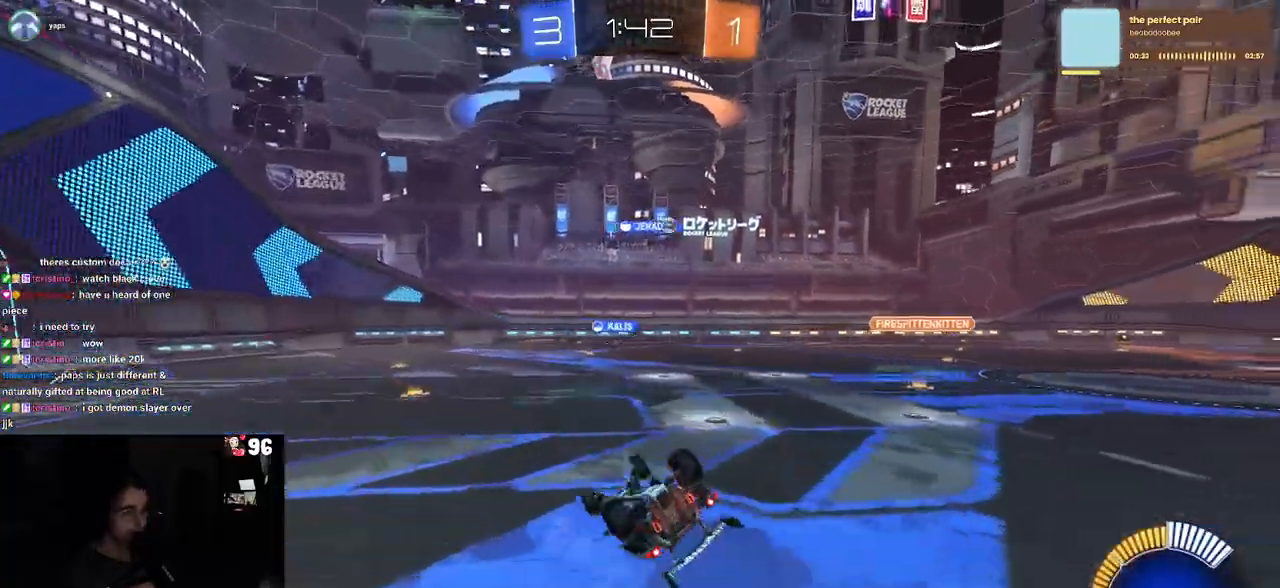
{"buttons": [], "left_stick": "center", "right_stick": "center", "events": [[317, "SQUARE", "up"], [333, "left_stick", "center"]]}
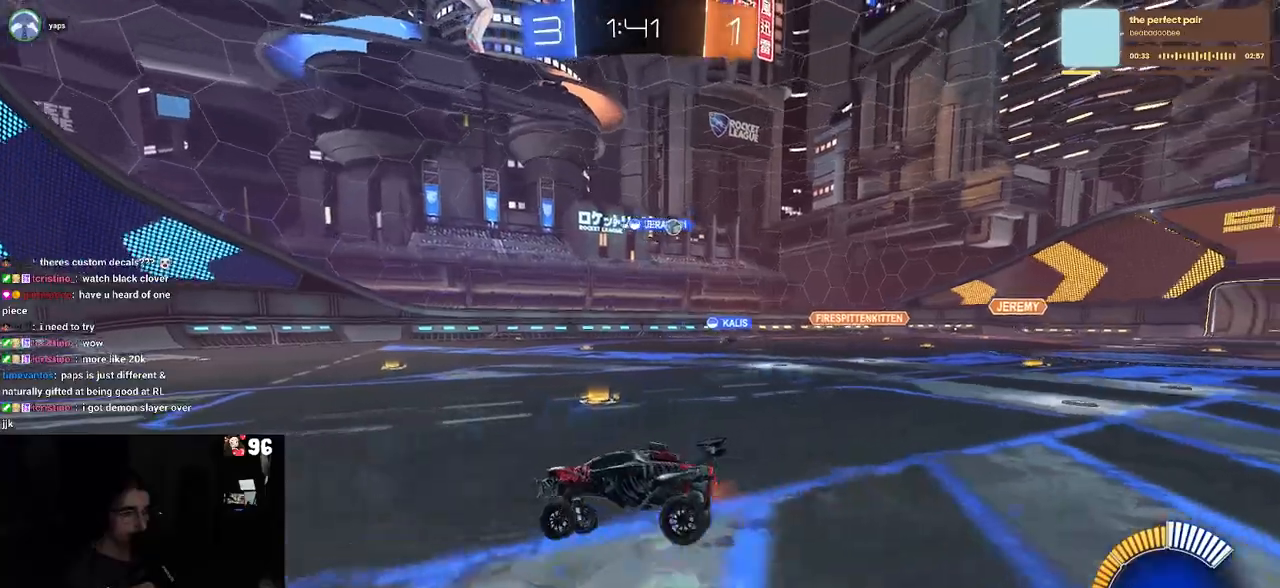
{"buttons": [], "left_stick": "right", "right_stick": "center", "events": [[183, "left_stick", "right"]]}
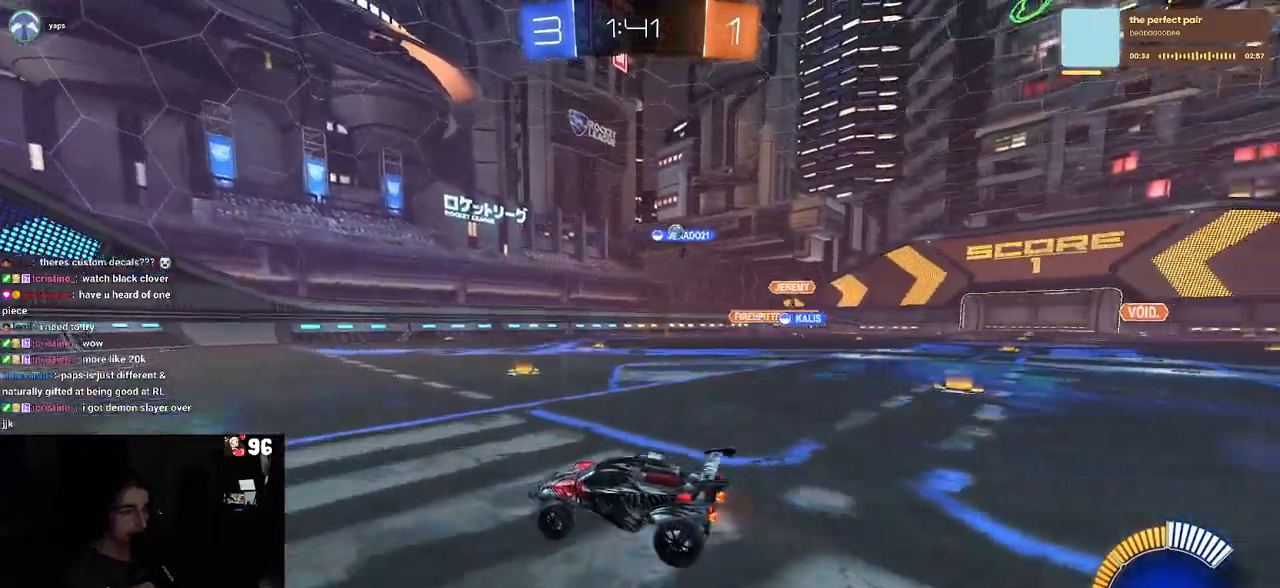
{"buttons": [], "left_stick": "right", "right_stick": "center", "events": []}
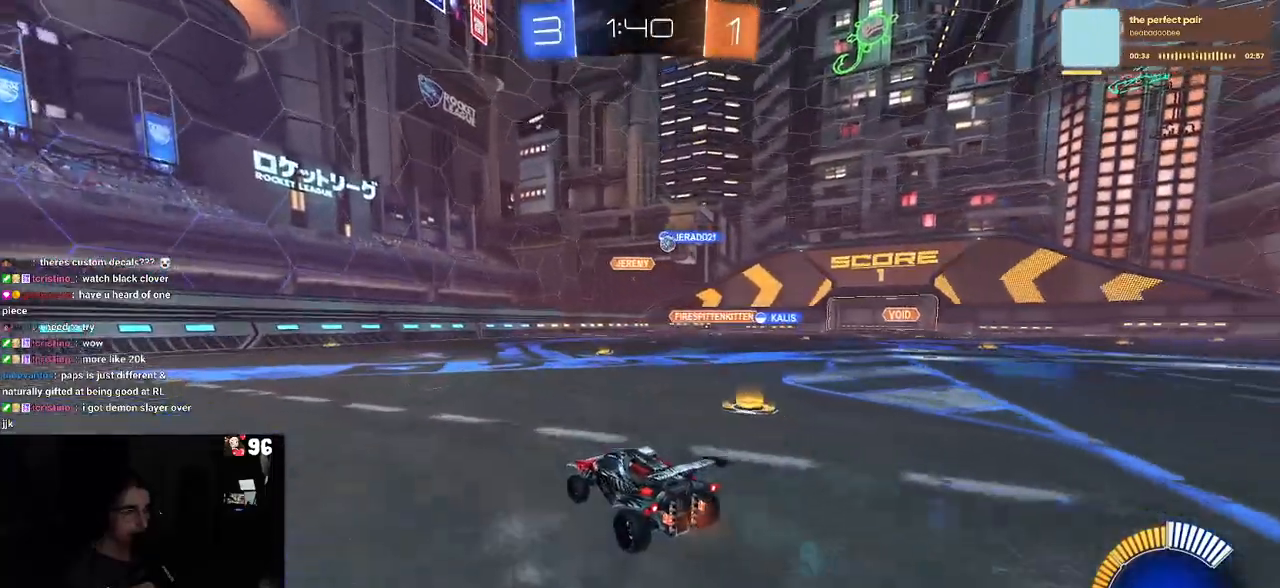
{"buttons": ["SQUARE"], "left_stick": "right", "right_stick": "center", "events": [[33, "left_stick", "center"], [233, "left_stick", "right"], [400, "SQUARE", "down"]]}
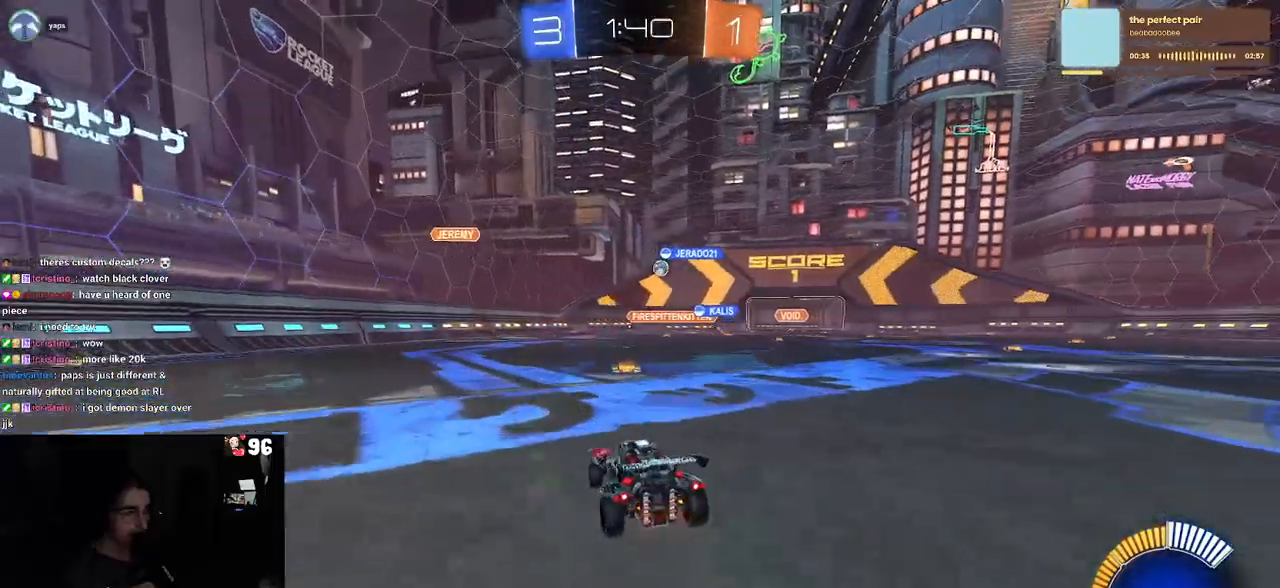
{"buttons": [], "left_stick": "center", "right_stick": "center", "events": [[33, "SQUARE", "up"], [83, "left_stick", "center"]]}
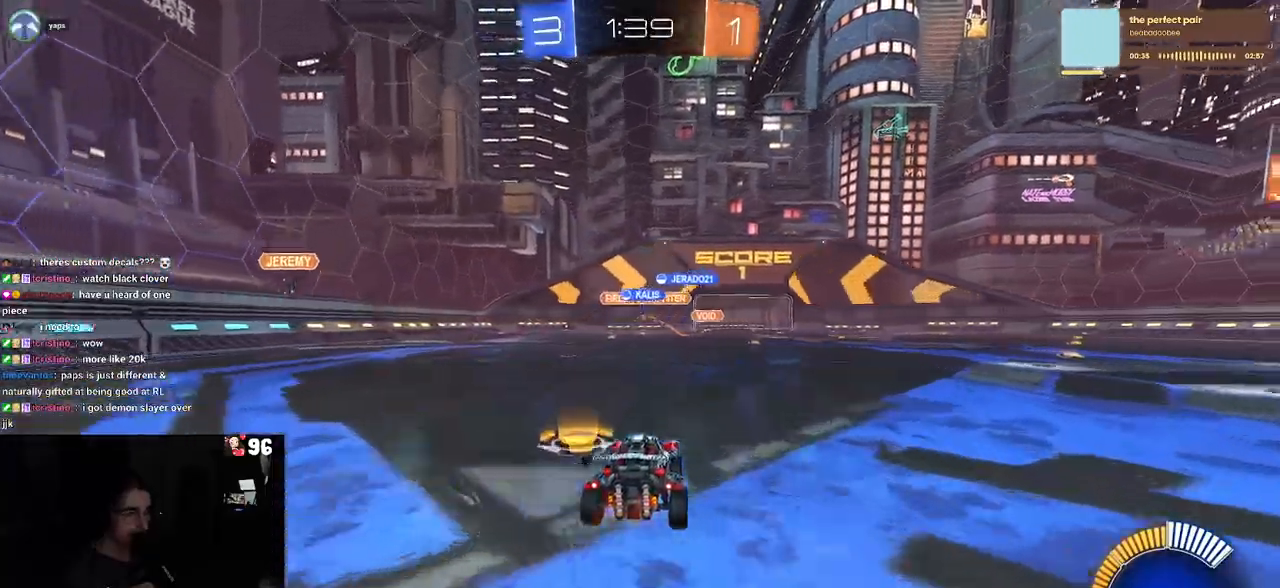
{"buttons": ["R1"], "left_stick": "center", "right_stick": "center", "events": [[133, "left_stick", "right"], [283, "left_stick", "center"], [400, "R1", "down"]]}
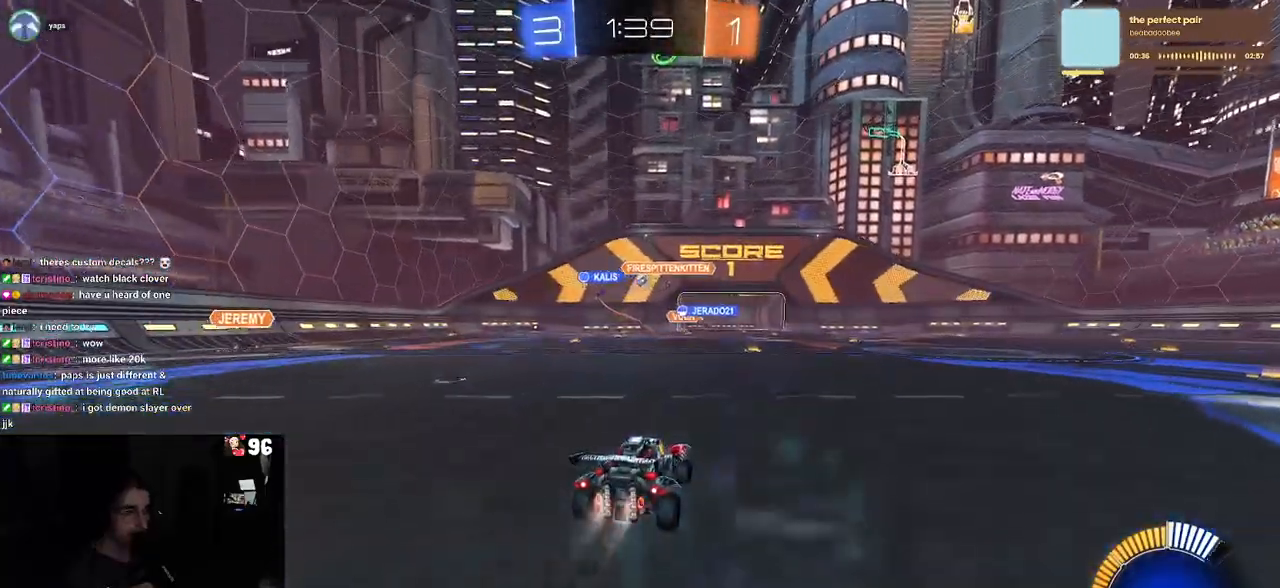
{"buttons": ["R1"], "left_stick": "left", "right_stick": "center", "events": [[500, "left_stick", "left"]]}
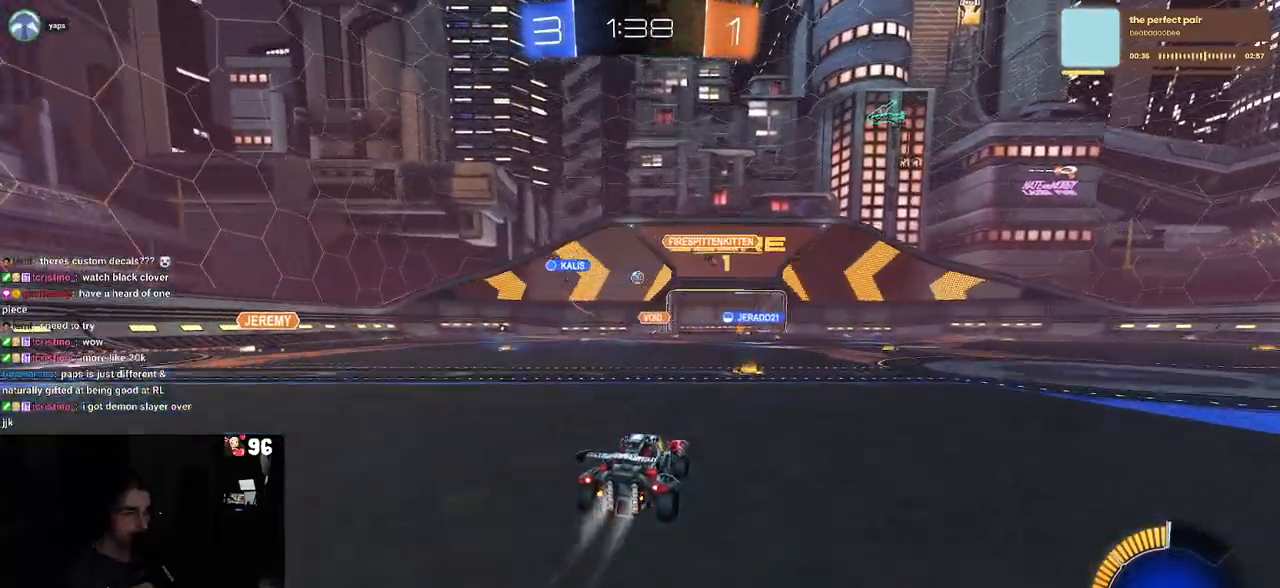
{"buttons": [], "left_stick": "center", "right_stick": "center", "events": [[133, "left_stick", "center"], [300, "R1", "up"]]}
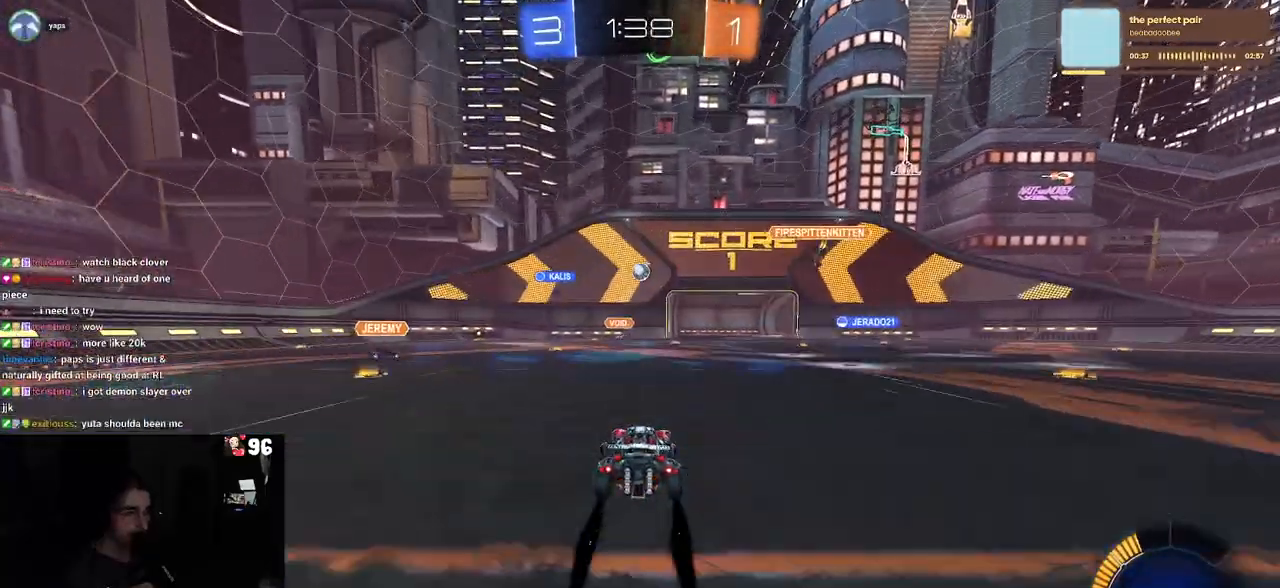
{"buttons": [], "left_stick": "center", "right_stick": "center", "events": [[100, "CROSS", "down"], [100, "left_stick", "down"], [333, "CROSS", "up"], [333, "left_stick", "center"]]}
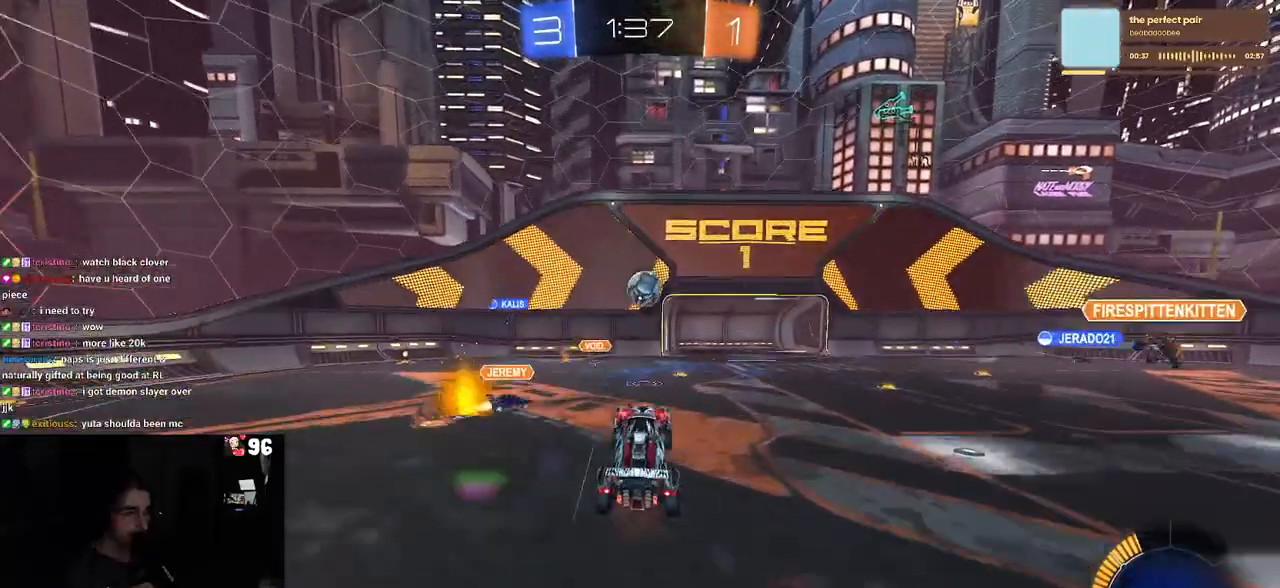
{"buttons": ["SQUARE"], "left_stick": "down-right", "right_stick": "center", "events": [[200, "left_stick", "up-right"], [267, "CROSS", "down"], [400, "CROSS", "up"], [417, "left_stick", "down-right"], [467, "SQUARE", "down"]]}
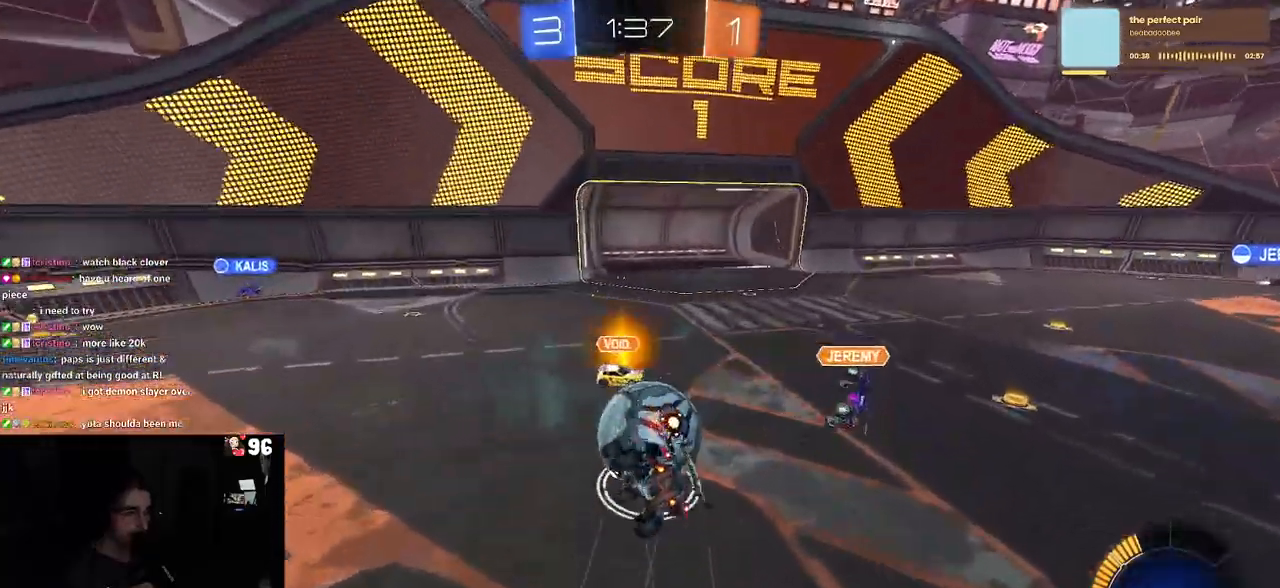
{"buttons": ["SQUARE"], "left_stick": "down-right", "right_stick": "center", "events": []}
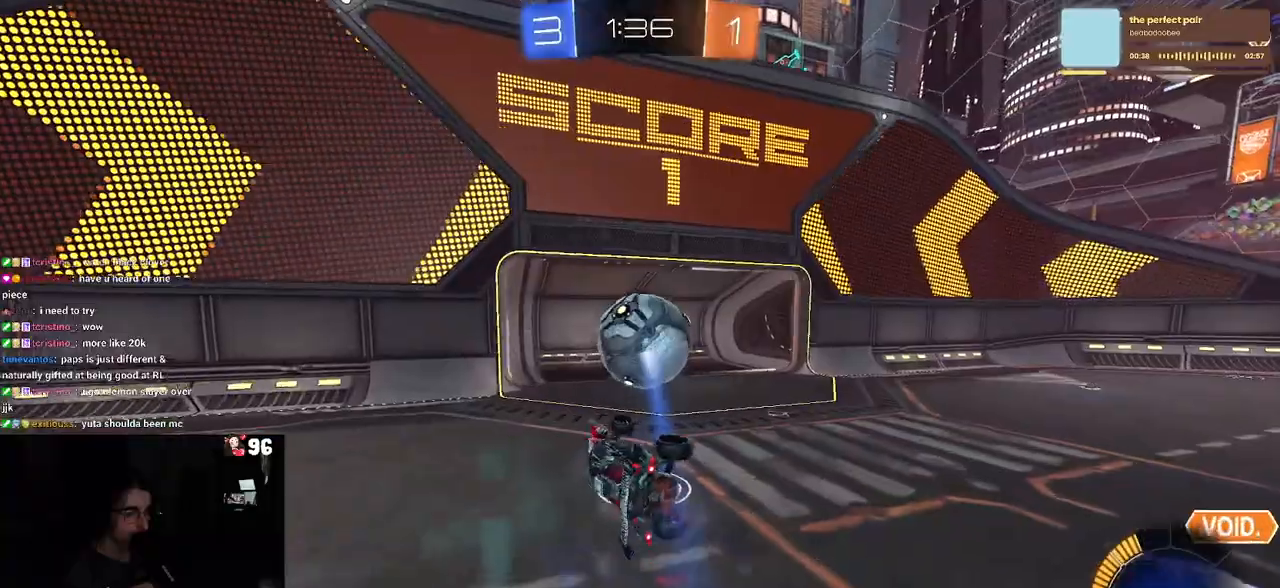
{"buttons": [], "left_stick": "right", "right_stick": "center", "events": [[117, "SQUARE", "up"], [150, "left_stick", "up-right"], [267, "TRIANGLE", "down"], [283, "left_stick", "right"], [383, "TRIANGLE", "up"]]}
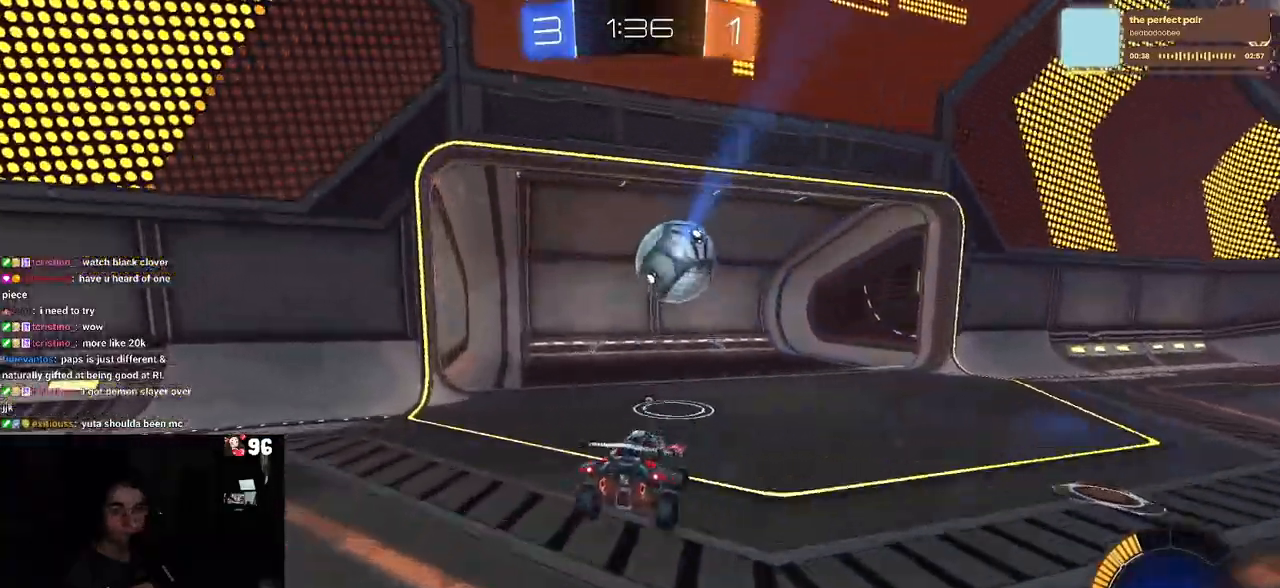
{"buttons": ["TRIANGLE", "L1"], "left_stick": "right", "right_stick": "center", "events": [[33, "L1", "down"], [417, "TRIANGLE", "down"]]}
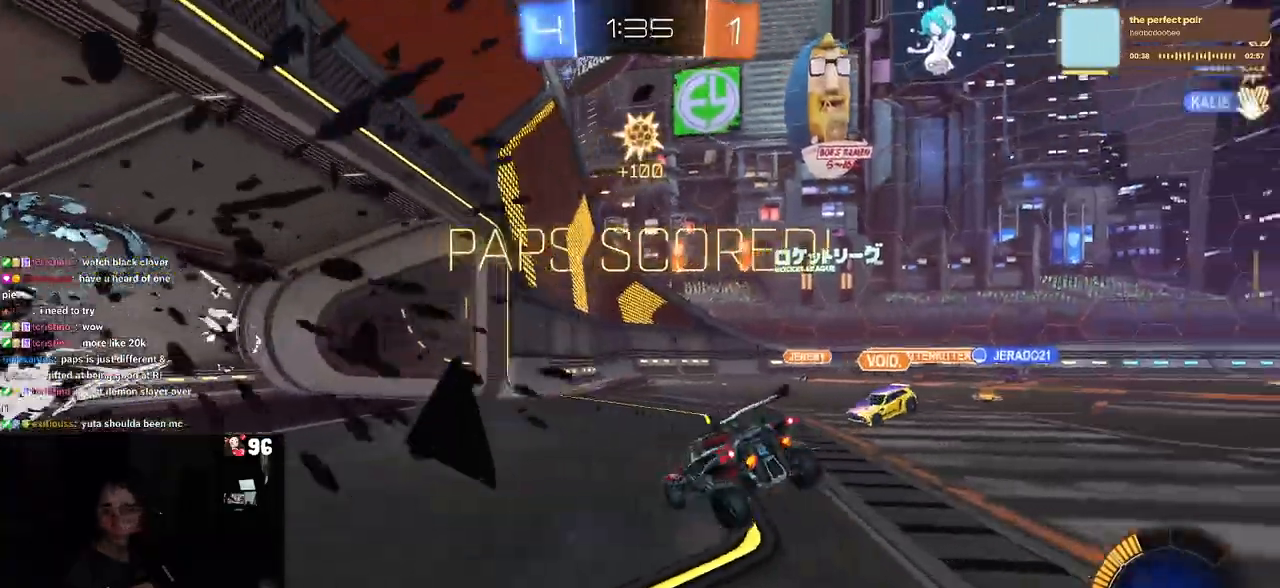
{"buttons": ["L1"], "left_stick": "right", "right_stick": "center", "events": [[100, "TRIANGLE", "up"]]}
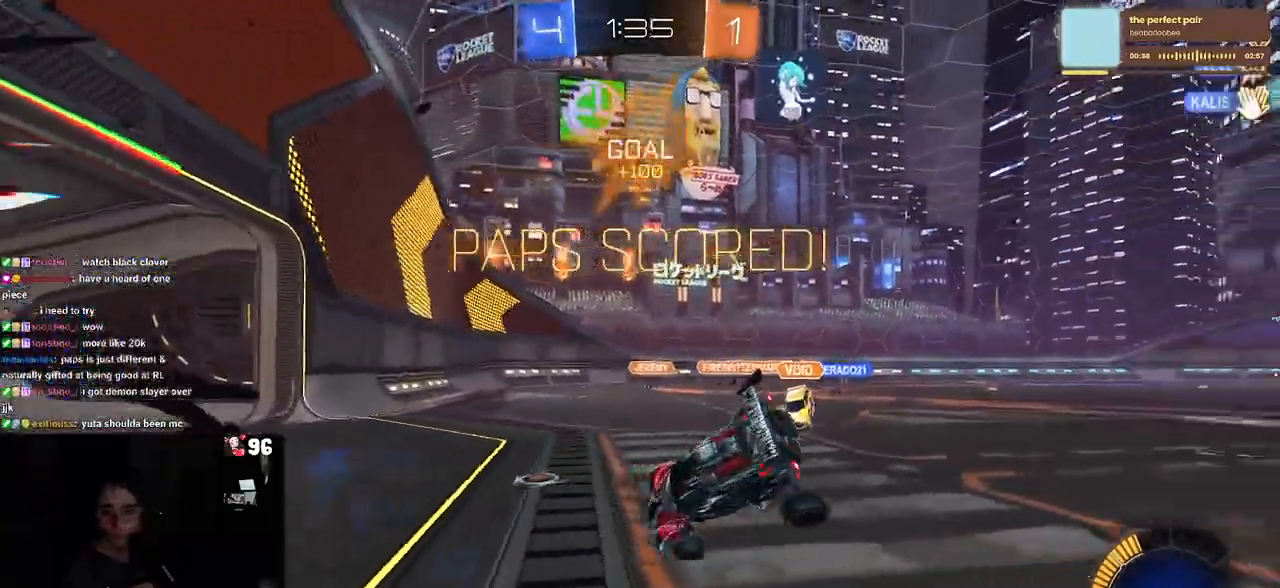
{"buttons": ["SQUARE", "L1"], "left_stick": "up-right", "right_stick": "center", "events": [[133, "left_stick", "up-right"], [333, "SQUARE", "down"]]}
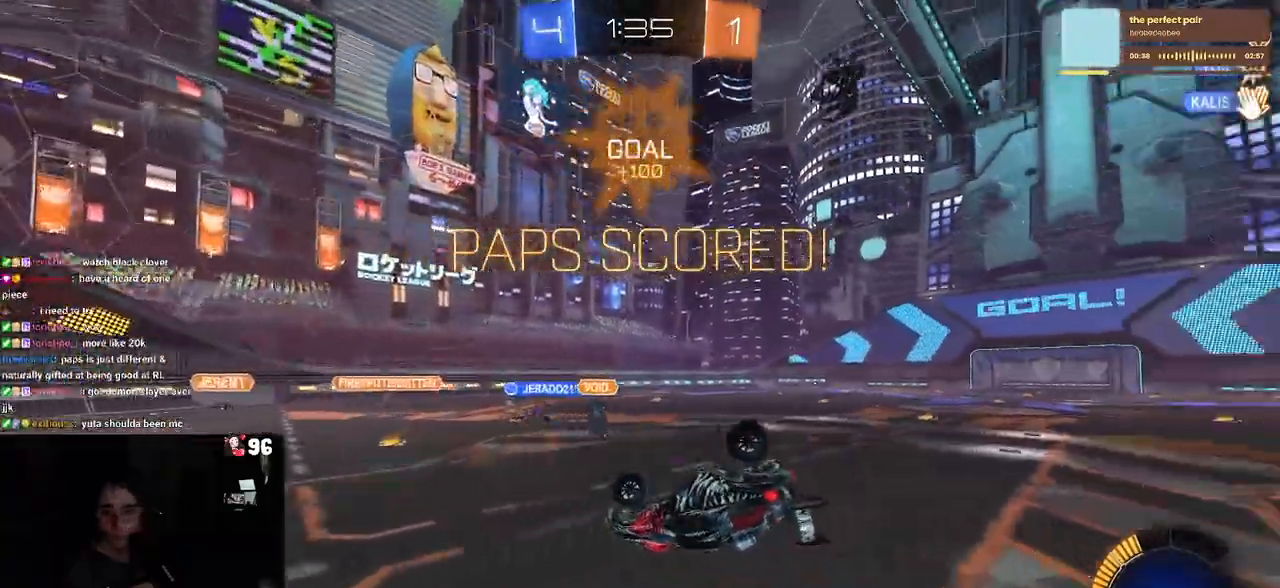
{"buttons": ["CROSS", "SQUARE"], "left_stick": "down", "right_stick": "center", "events": [[200, "L1", "up"], [250, "left_stick", "down-right"], [383, "CROSS", "down"], [433, "left_stick", "down"]]}
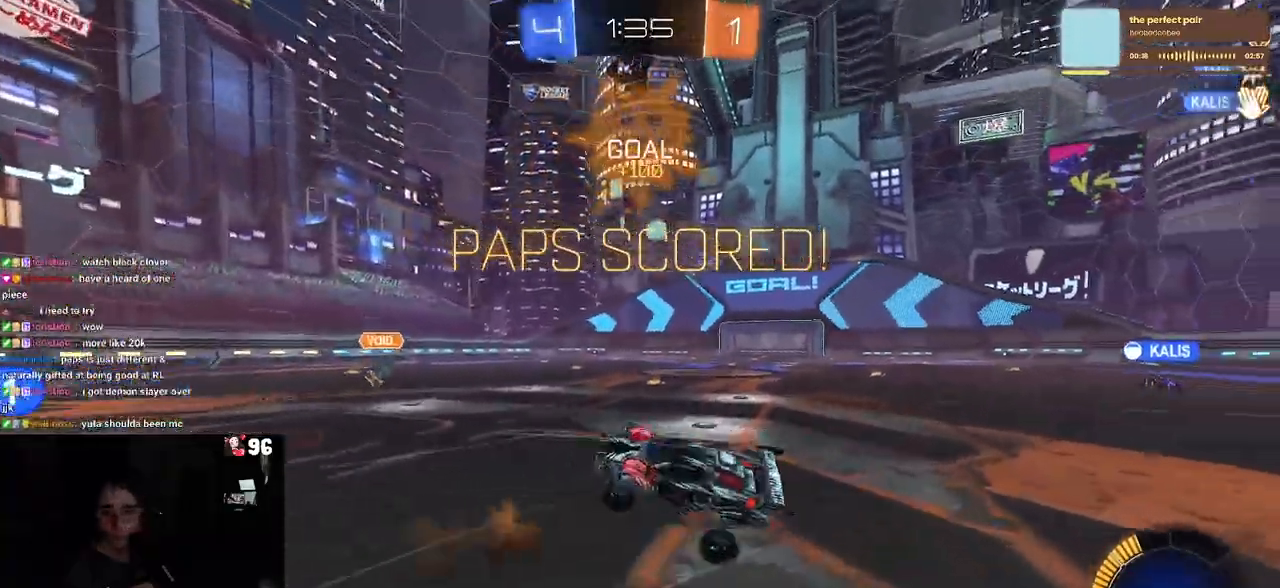
{"buttons": ["SQUARE"], "left_stick": "up-right", "right_stick": "center", "events": [[33, "CROSS", "up"], [233, "left_stick", "up-right"]]}
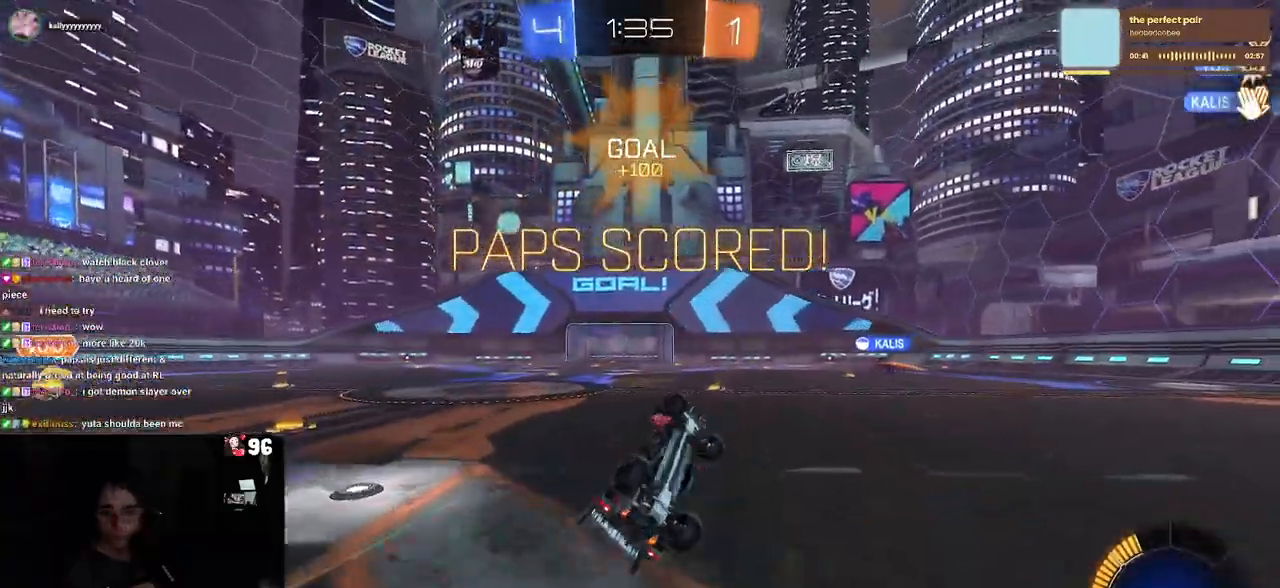
{"buttons": ["CROSS", "SQUARE"], "left_stick": "up-right", "right_stick": "center", "events": [[467, "CROSS", "down"]]}
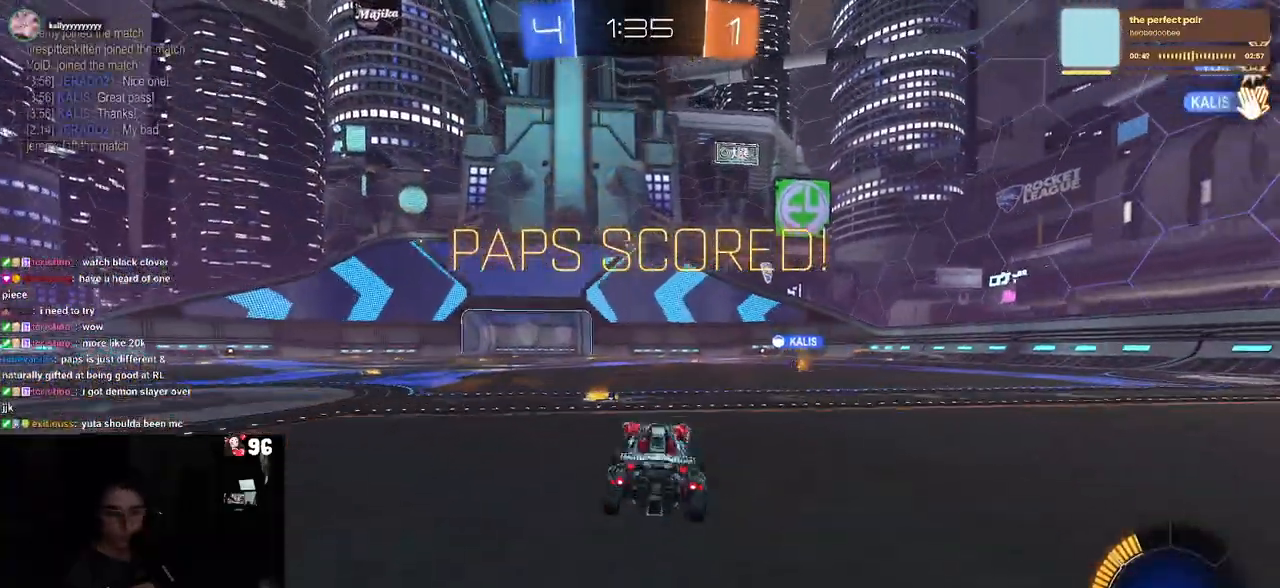
{"buttons": ["SQUARE"], "left_stick": "up-right", "right_stick": "center", "events": [[83, "CROSS", "up"], [350, "CROSS", "down"], [450, "CROSS", "up"]]}